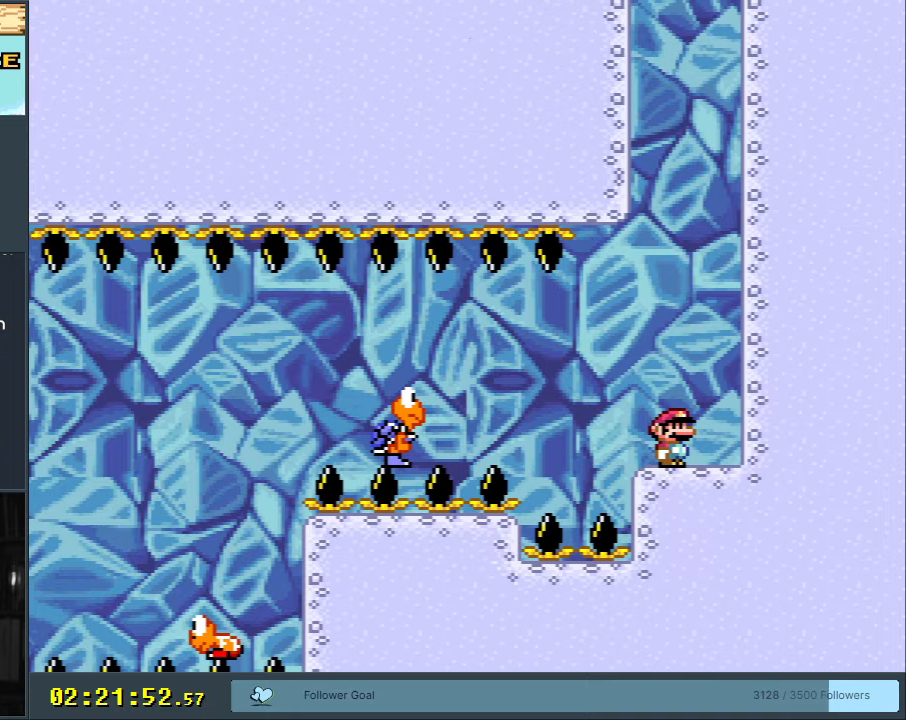
Gameplay with a controller (Nintendo layout); each line is a JSON object with the inputs held at the frame after it. "events" lists button and stick changes between this image and that frame as [ms after this image, input, new state], when the widget could be followed in between. Not read: L3 R3.
{"buttons": ["Y"], "events": [[33, "DPAD_LEFT", "down"], [83, "DPAD_LEFT", "up"]]}
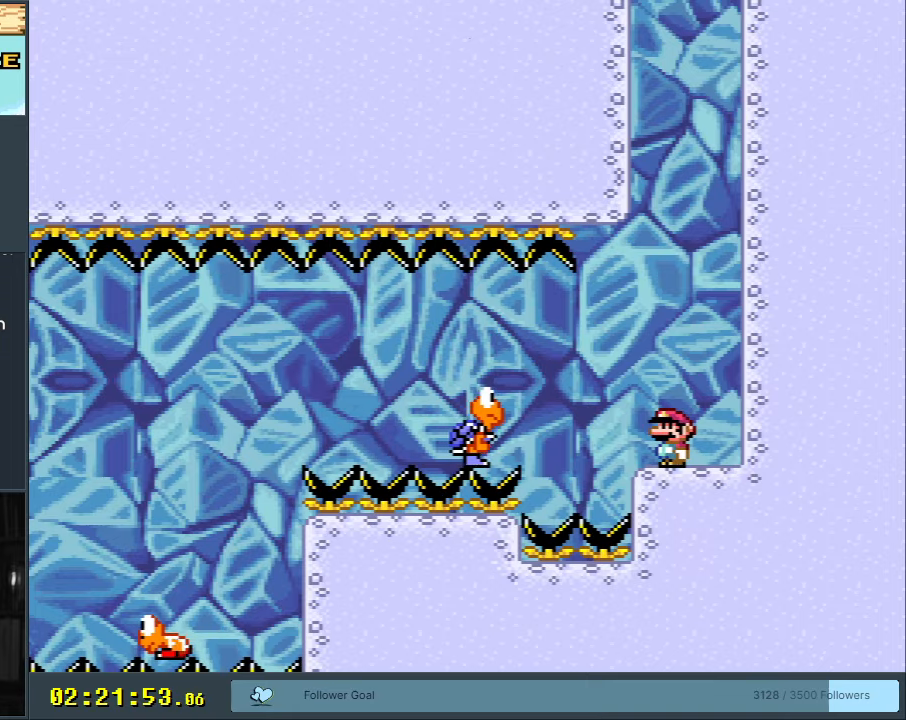
{"buttons": ["B", "Y", "DPAD_LEFT"], "events": [[317, "DPAD_LEFT", "down"], [500, "B", "down"]]}
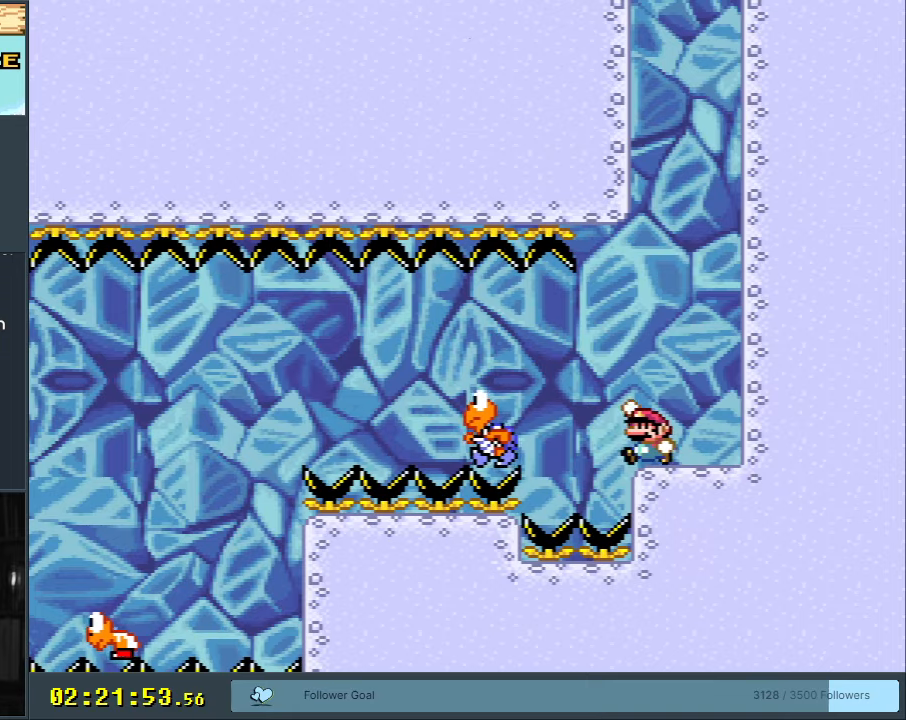
{"buttons": ["Y", "DPAD_LEFT"], "events": [[67, "B", "up"], [267, "B", "down"], [417, "B", "up"]]}
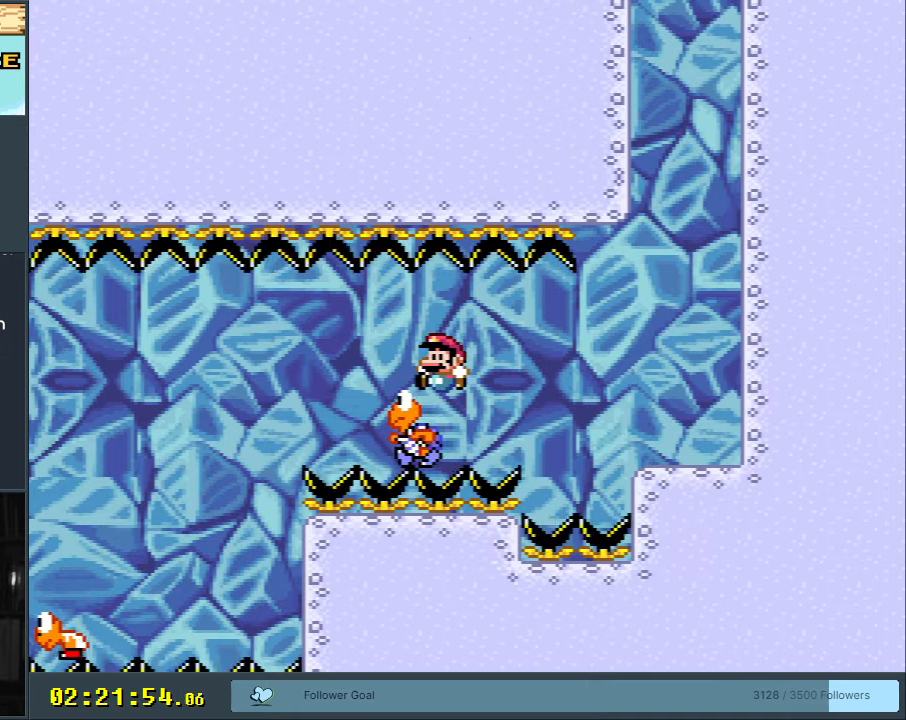
{"buttons": ["B", "Y", "DPAD_LEFT"], "events": [[150, "B", "down"]]}
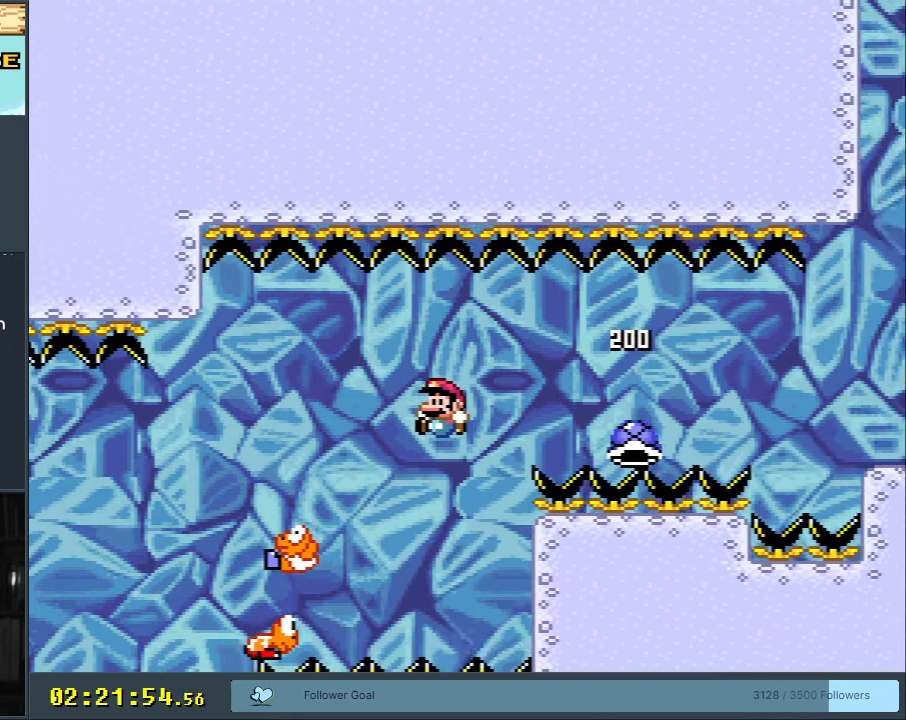
{"buttons": ["Y"], "events": [[400, "DPAD_LEFT", "up"], [467, "B", "up"]]}
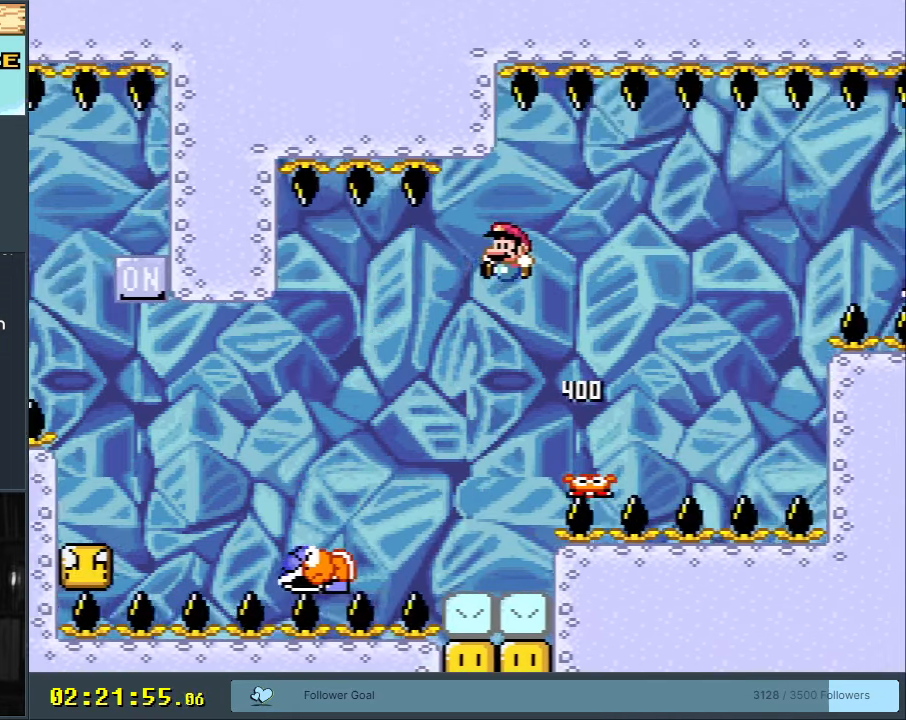
{"buttons": ["B", "Y", "DPAD_RIGHT"], "events": [[33, "DPAD_RIGHT", "down"], [150, "B", "down"], [183, "DPAD_RIGHT", "up"], [200, "DPAD_LEFT", "down"], [467, "DPAD_LEFT", "up"], [467, "DPAD_RIGHT", "down"]]}
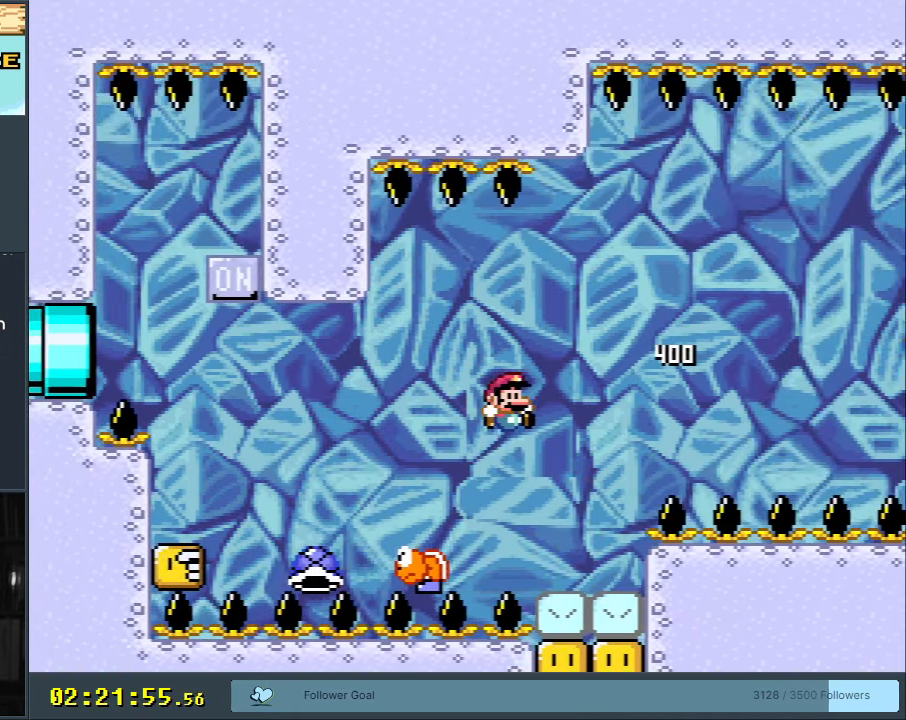
{"buttons": ["Y"], "events": [[300, "DPAD_RIGHT", "up"], [450, "B", "up"]]}
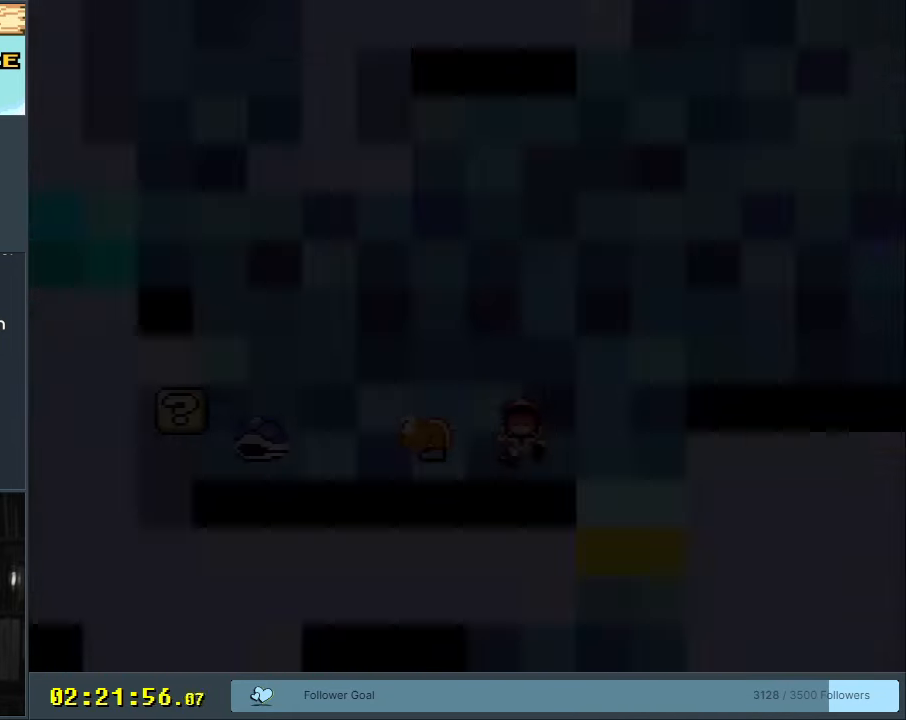
{"buttons": [], "events": [[83, "Y", "up"]]}
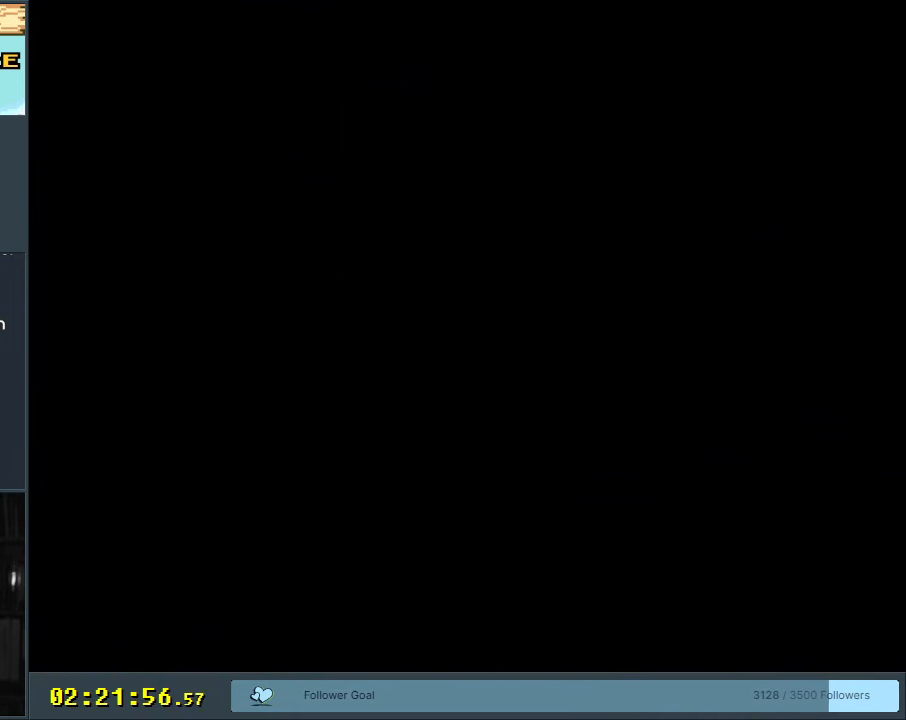
{"buttons": [], "events": [[317, "Y", "down"], [450, "Y", "up"]]}
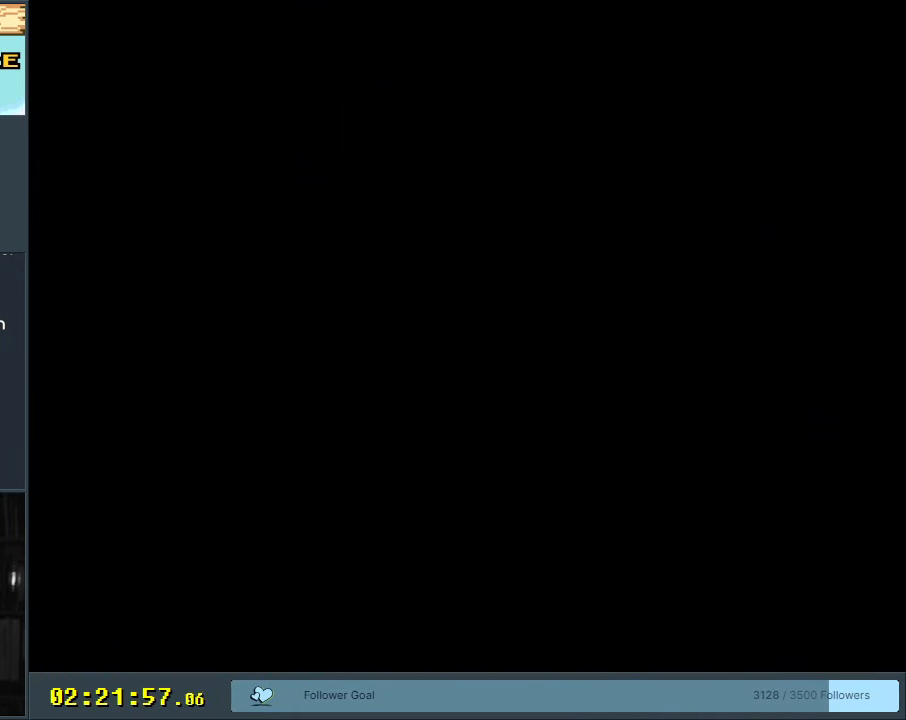
{"buttons": ["Y"], "events": [[117, "Y", "down"]]}
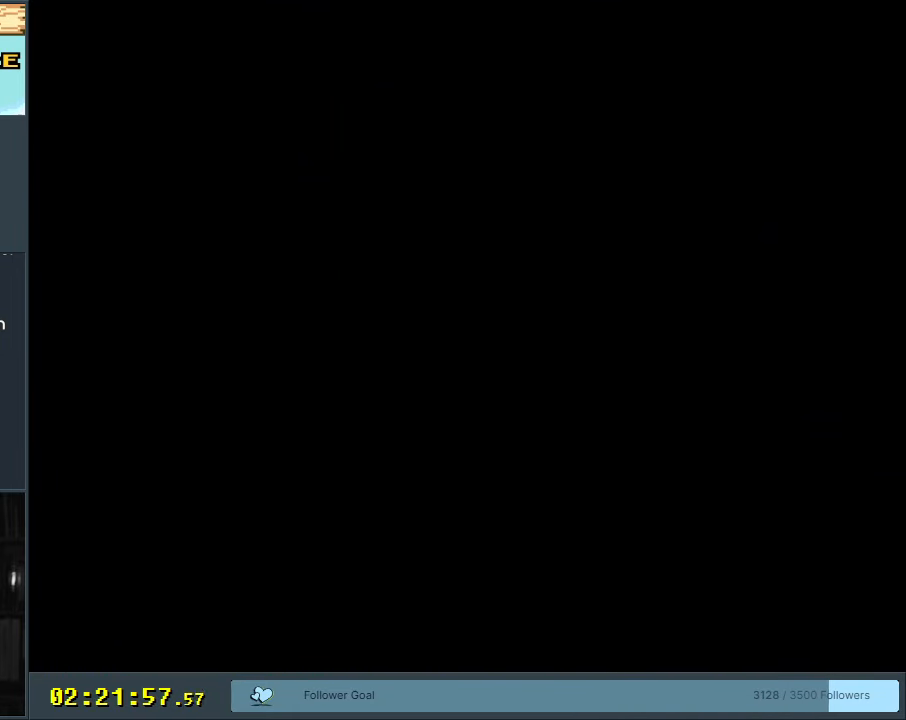
{"buttons": ["Y"], "events": []}
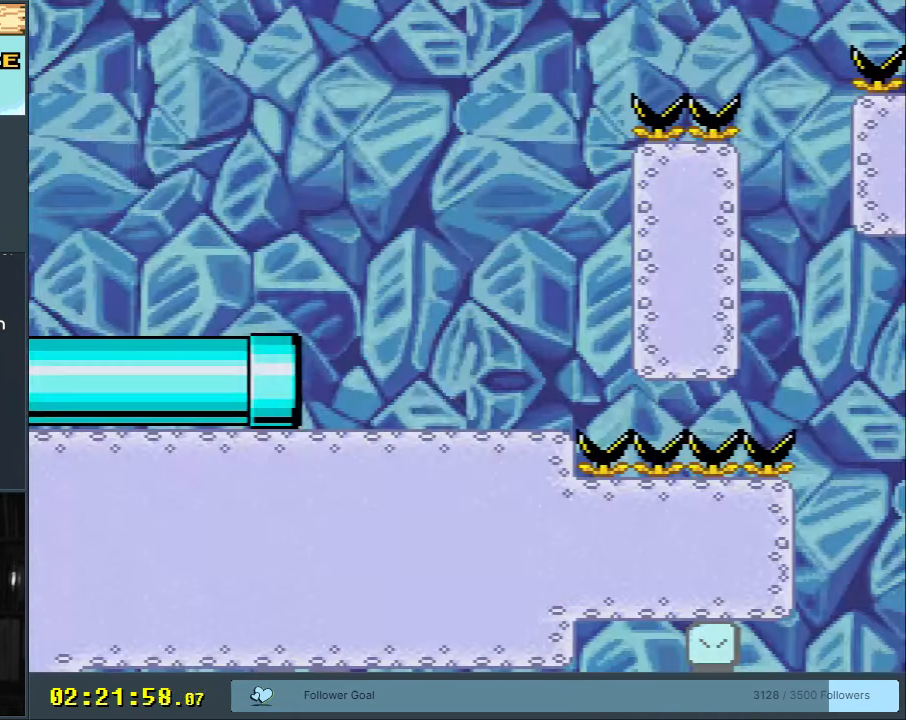
{"buttons": ["Y", "DPAD_RIGHT"], "events": [[183, "DPAD_RIGHT", "down"]]}
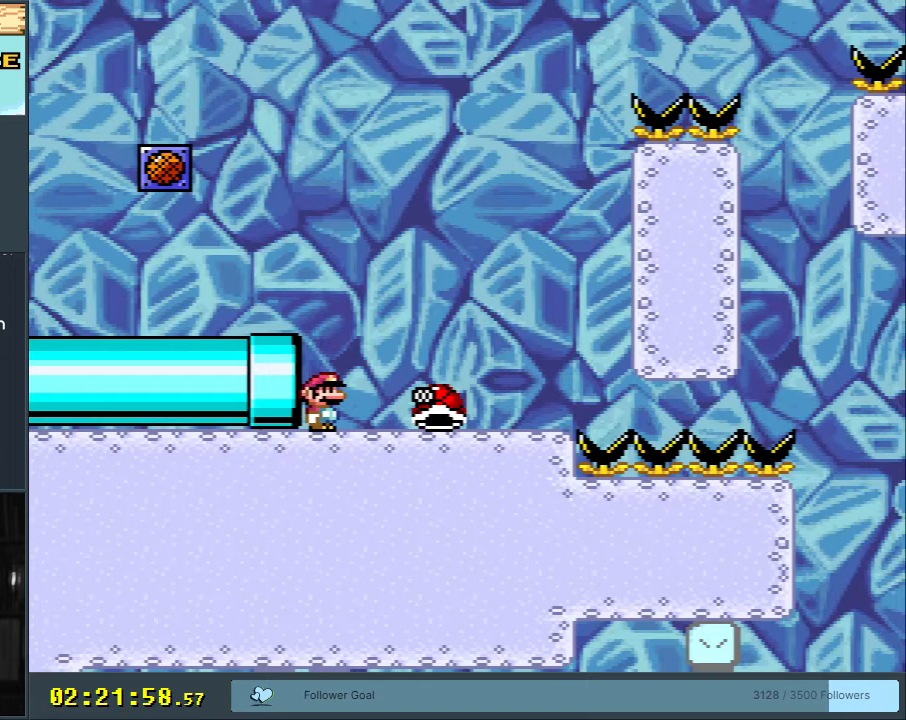
{"buttons": ["B", "Y", "DPAD_LEFT"], "events": [[400, "B", "down"], [400, "DPAD_RIGHT", "up"], [417, "DPAD_UP", "down"], [433, "DPAD_LEFT", "down"], [433, "DPAD_UP", "up"]]}
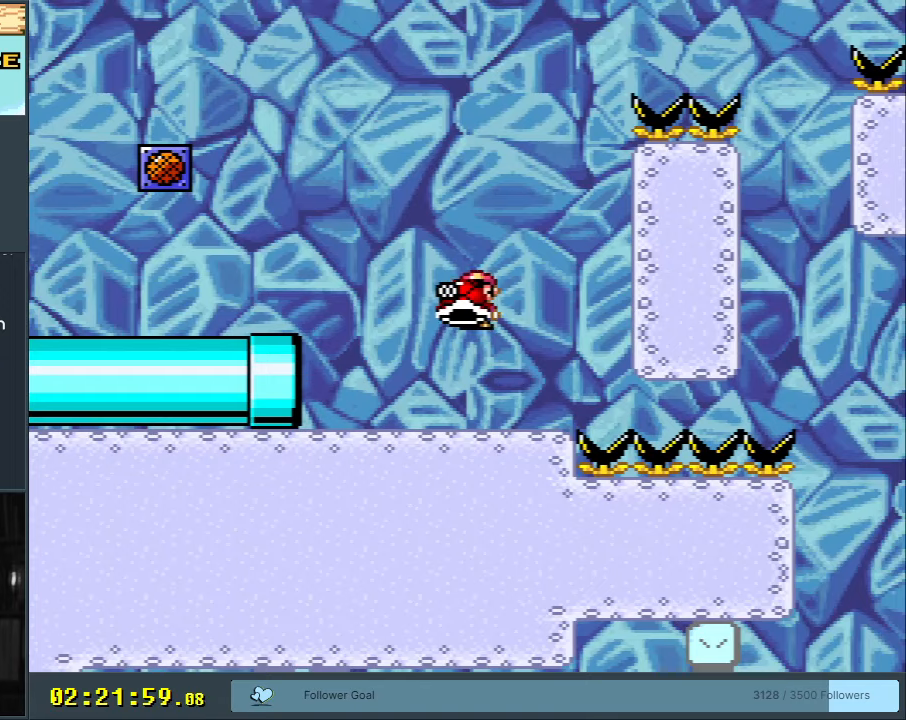
{"buttons": ["B", "Y", "DPAD_RIGHT"], "events": [[83, "DPAD_LEFT", "up"], [83, "DPAD_RIGHT", "down"], [83, "Y", "up"], [100, "DPAD_RIGHT", "up"], [217, "Y", "down"], [333, "DPAD_RIGHT", "down"]]}
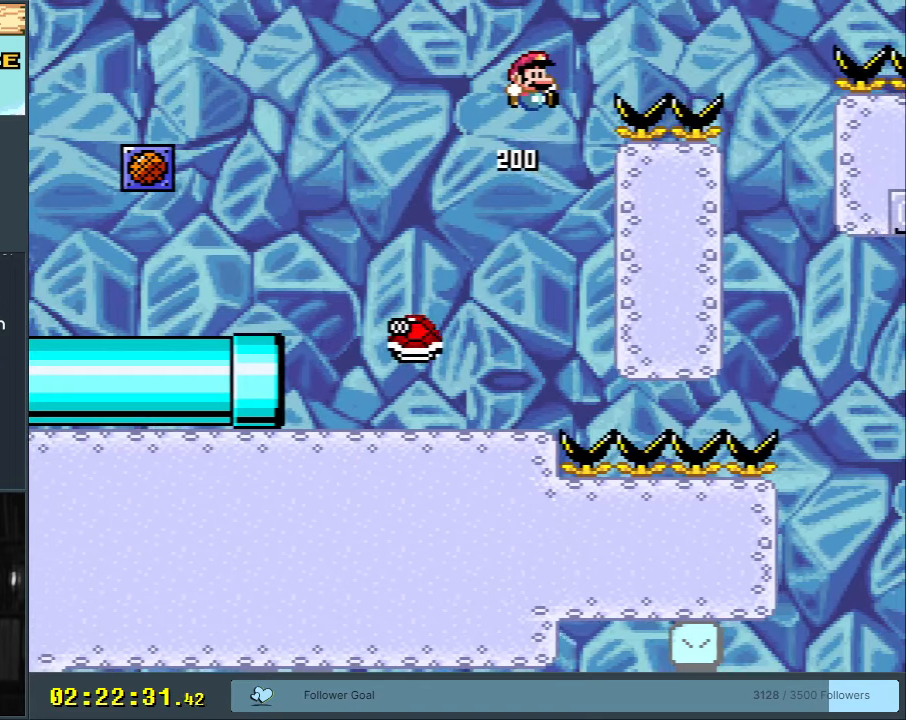
{"buttons": ["B", "Y", "DPAD_LEFT"], "events": [[200, "B", "up"], [300, "B", "down"], [350, "DPAD_RIGHT", "up"], [467, "DPAD_LEFT", "down"]]}
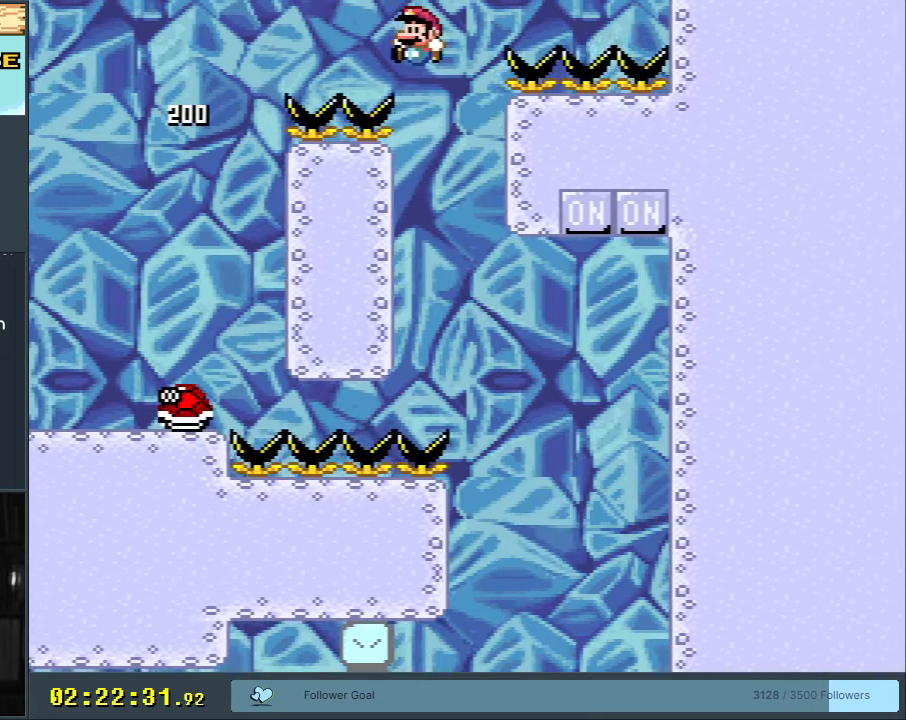
{"buttons": ["B", "Y", "DPAD_RIGHT"], "events": [[100, "DPAD_LEFT", "up"], [133, "DPAD_RIGHT", "down"]]}
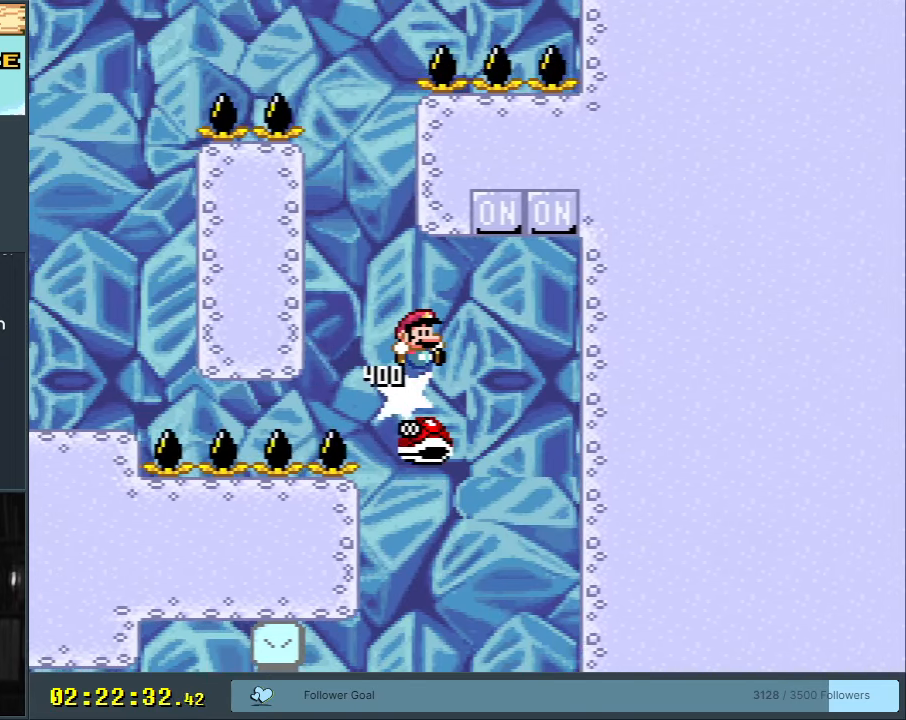
{"buttons": ["Y"], "events": [[150, "DPAD_RIGHT", "up"], [233, "DPAD_LEFT", "down"], [417, "B", "up"], [417, "DPAD_LEFT", "up"]]}
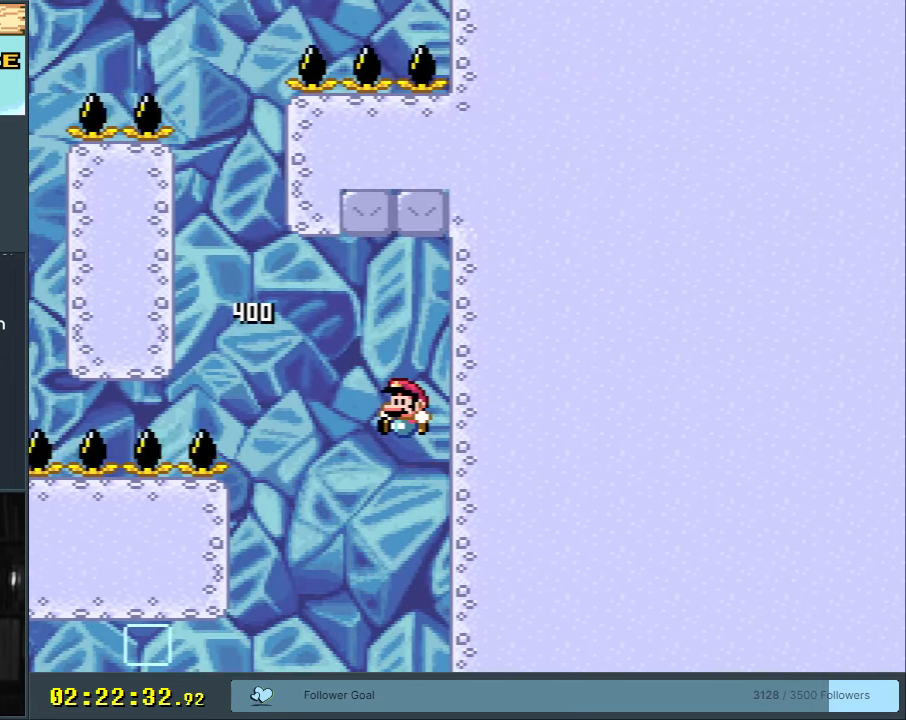
{"buttons": ["Y"], "events": [[167, "DPAD_LEFT", "down"], [317, "DPAD_LEFT", "up"]]}
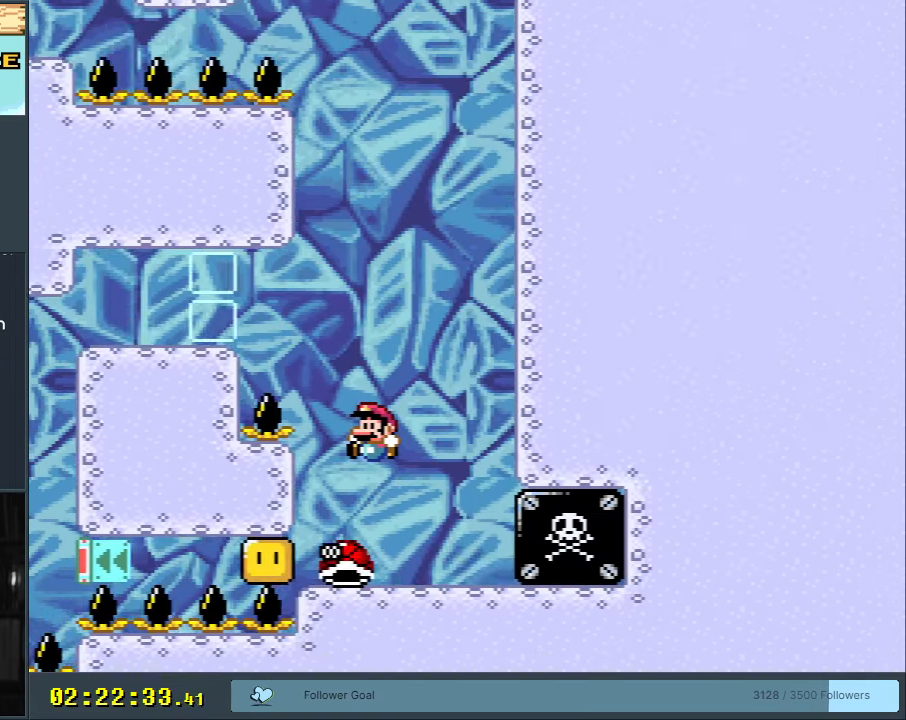
{"buttons": ["B", "Y", "DPAD_LEFT"], "events": [[67, "B", "down"], [67, "DPAD_RIGHT", "down"], [200, "DPAD_RIGHT", "up"], [300, "DPAD_LEFT", "down"]]}
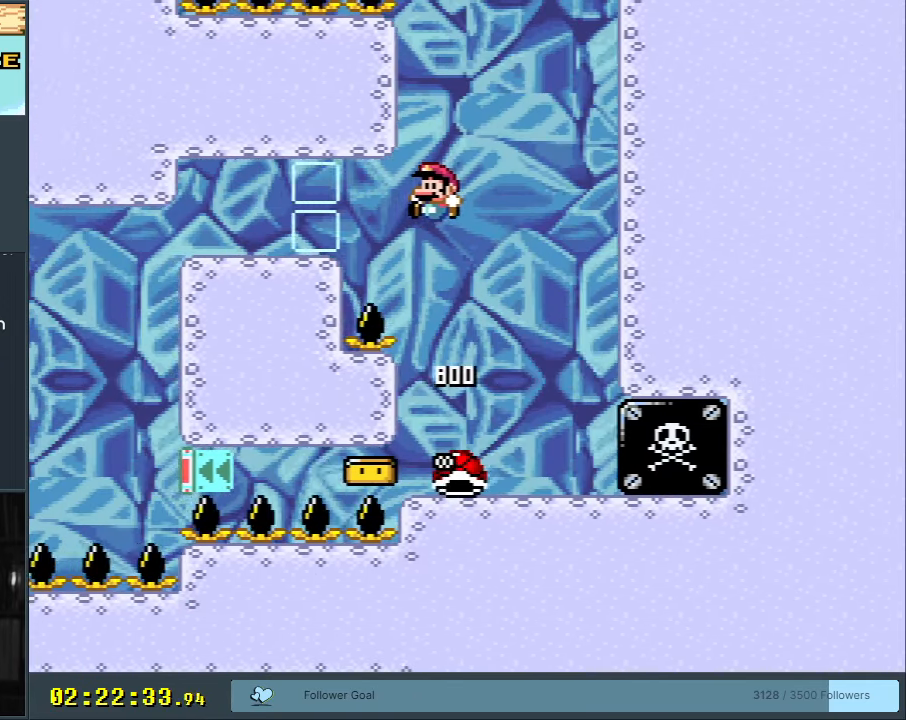
{"buttons": ["B", "Y", "DPAD_LEFT"], "events": []}
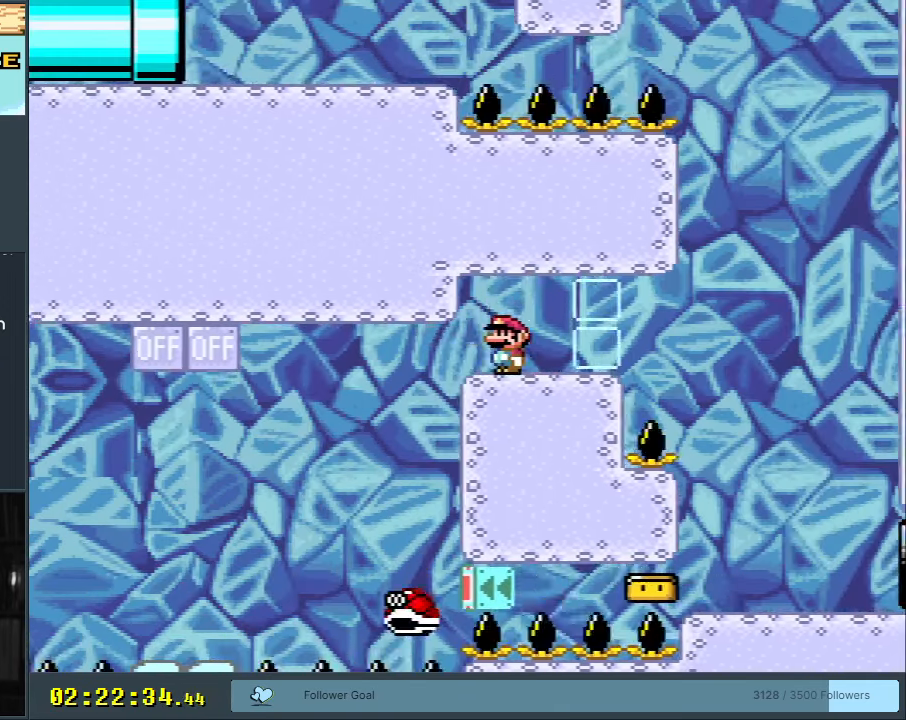
{"buttons": ["B", "Y"], "events": [[467, "DPAD_LEFT", "up"]]}
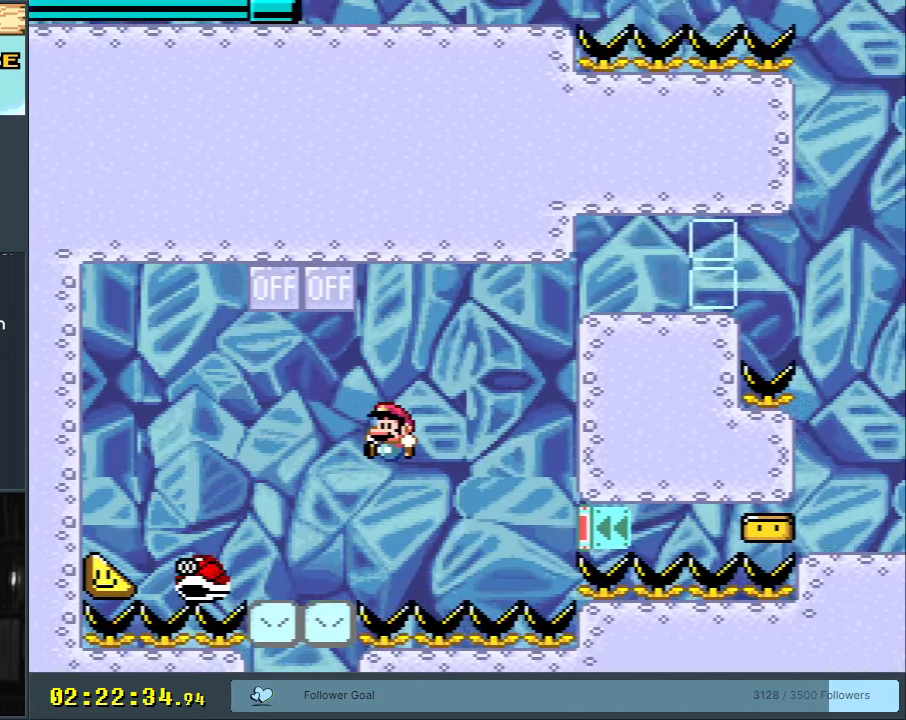
{"buttons": ["Y"], "events": [[167, "DPAD_RIGHT", "down"], [333, "DPAD_RIGHT", "up"], [417, "B", "up"]]}
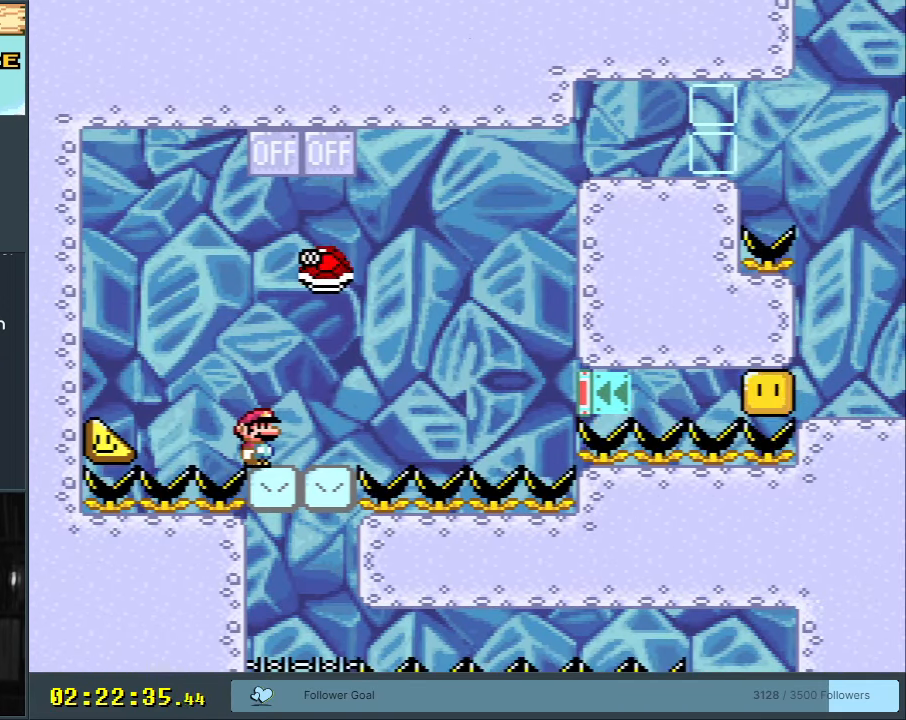
{"buttons": ["Y"], "events": [[33, "DPAD_RIGHT", "down"], [167, "B", "down"], [167, "DPAD_RIGHT", "up"], [450, "B", "up"]]}
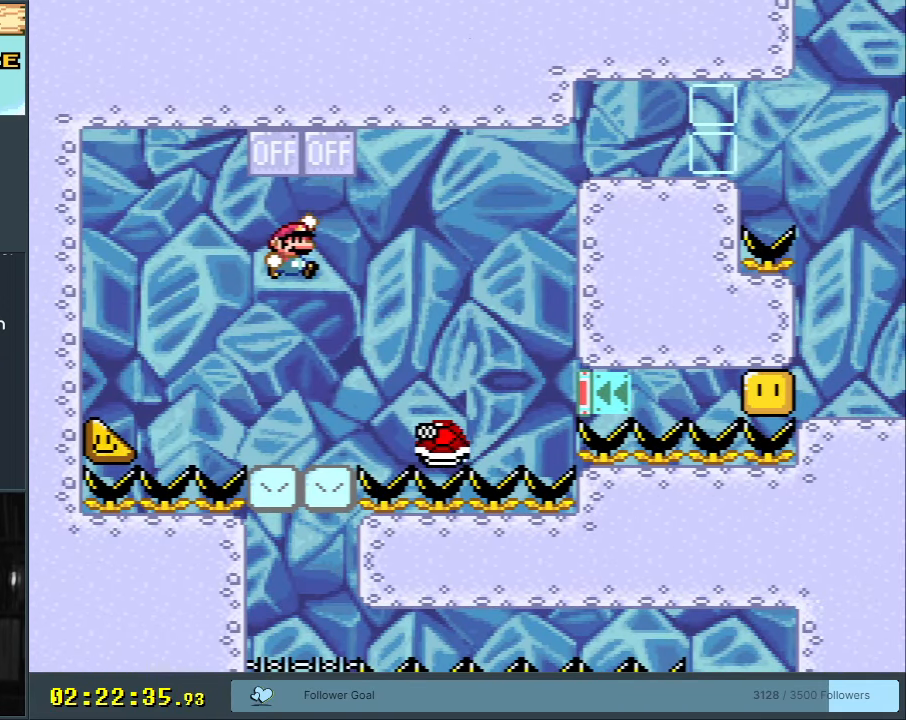
{"buttons": ["B", "Y", "DPAD_RIGHT"], "events": [[150, "DPAD_LEFT", "down"], [233, "B", "down"], [367, "DPAD_LEFT", "up"], [433, "DPAD_RIGHT", "down"]]}
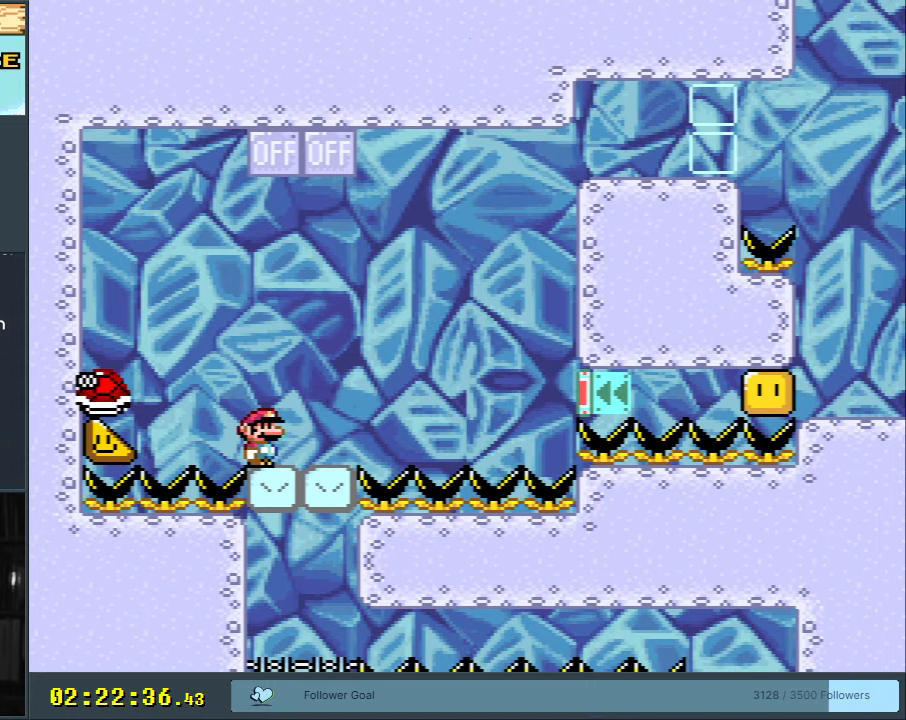
{"buttons": ["Y"], "events": [[33, "DPAD_RIGHT", "up"], [133, "B", "up"], [450, "B", "down"], [500, "B", "up"]]}
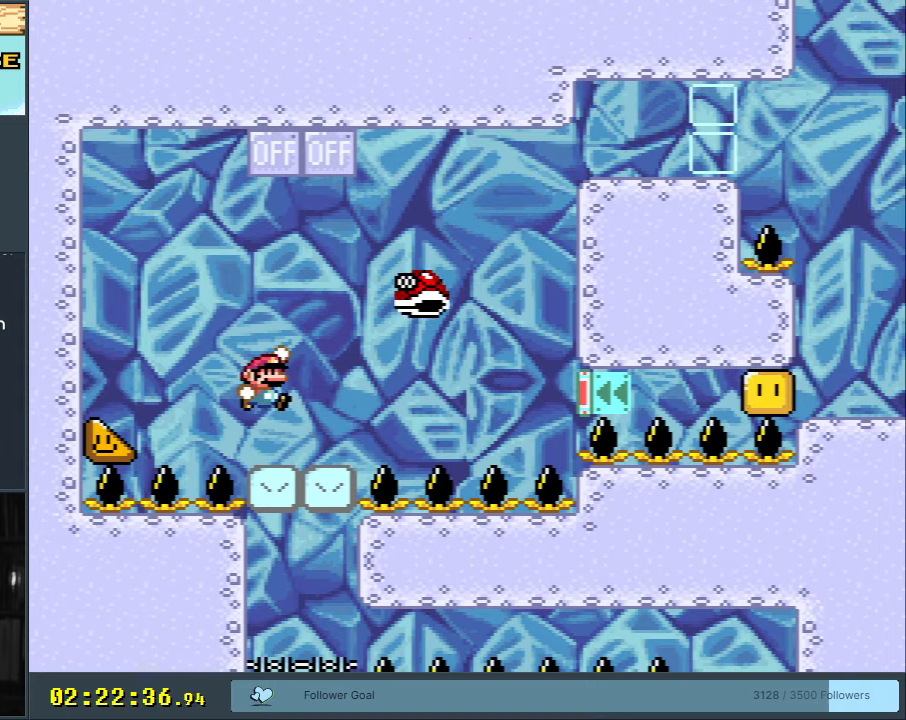
{"buttons": ["B", "Y", "DPAD_LEFT"], "events": [[50, "DPAD_RIGHT", "down"], [250, "B", "down"], [283, "DPAD_RIGHT", "up"], [417, "DPAD_LEFT", "down"]]}
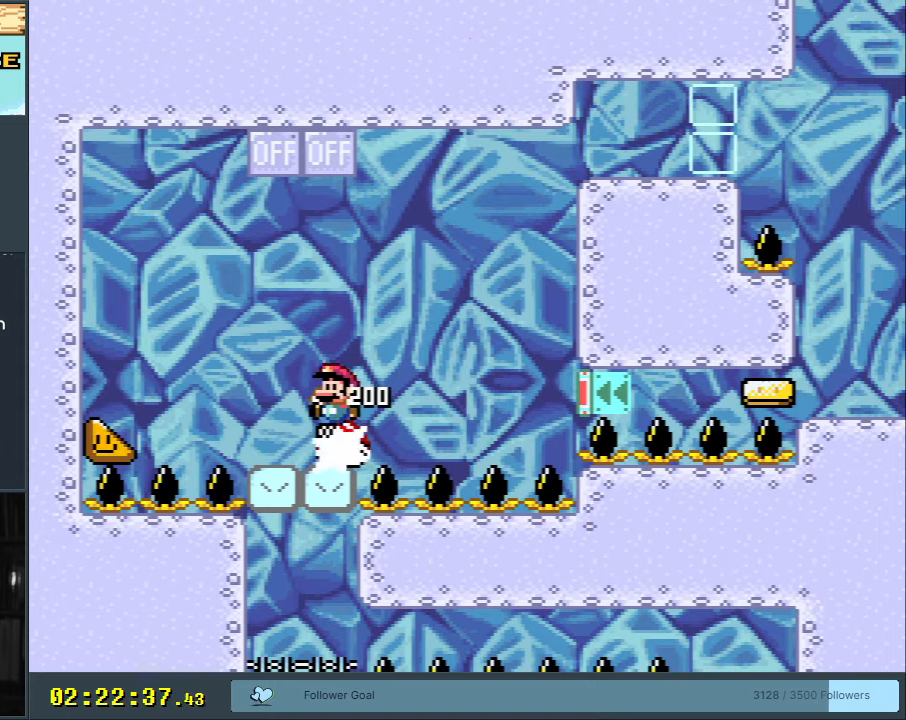
{"buttons": ["Y"], "events": [[83, "DPAD_LEFT", "up"], [250, "DPAD_RIGHT", "down"], [333, "B", "up"], [333, "DPAD_RIGHT", "up"]]}
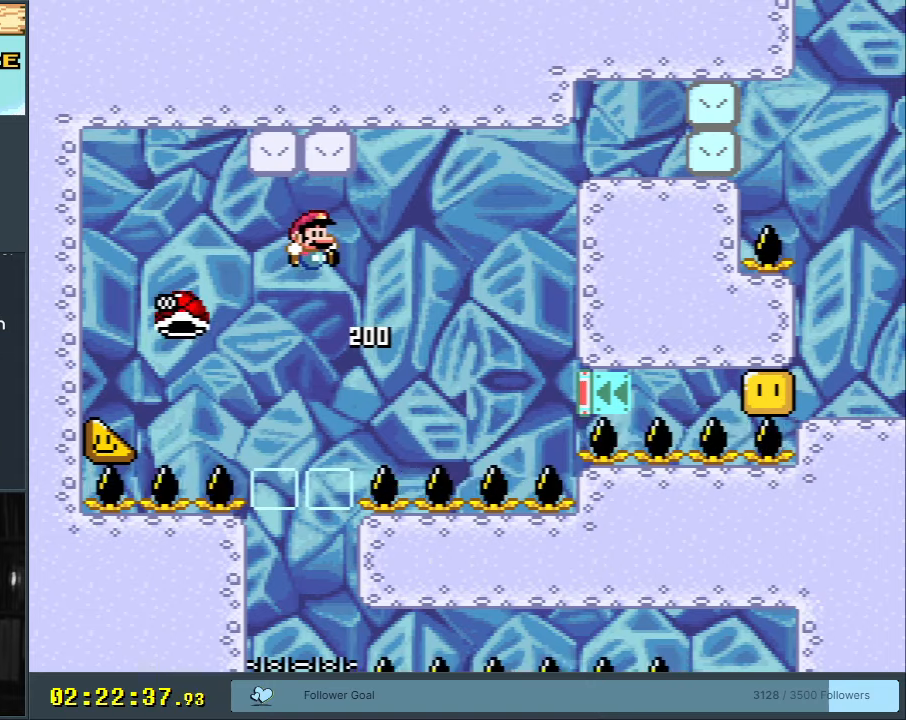
{"buttons": ["X"], "events": [[83, "DPAD_LEFT", "down"], [200, "DPAD_LEFT", "up"], [267, "X", "down"], [267, "Y", "up"]]}
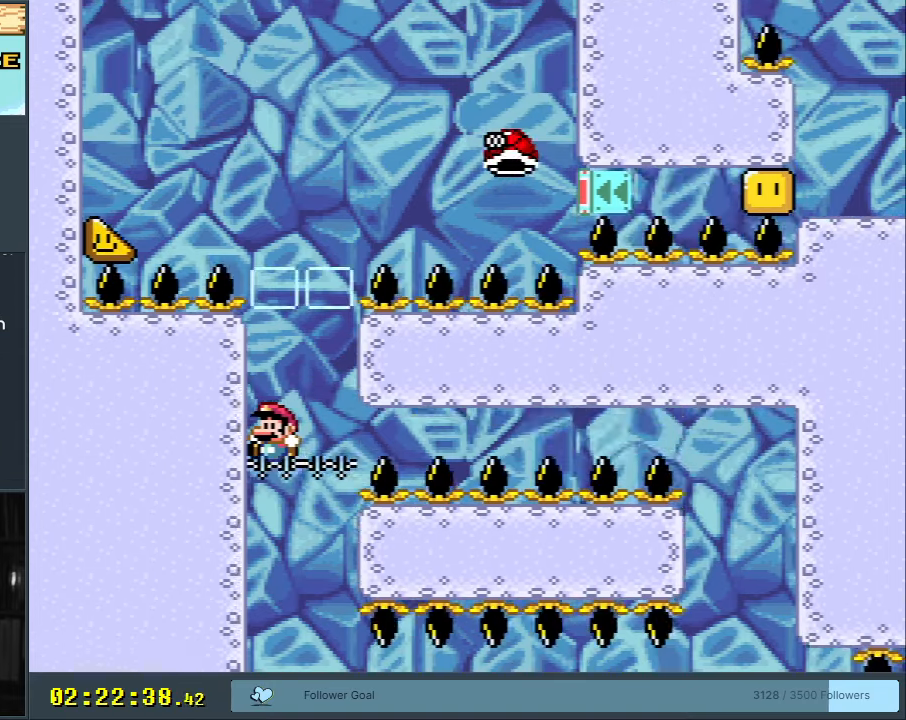
{"buttons": ["X", "DPAD_RIGHT"], "events": [[150, "DPAD_RIGHT", "down"], [233, "DPAD_RIGHT", "up"], [333, "DPAD_RIGHT", "down"]]}
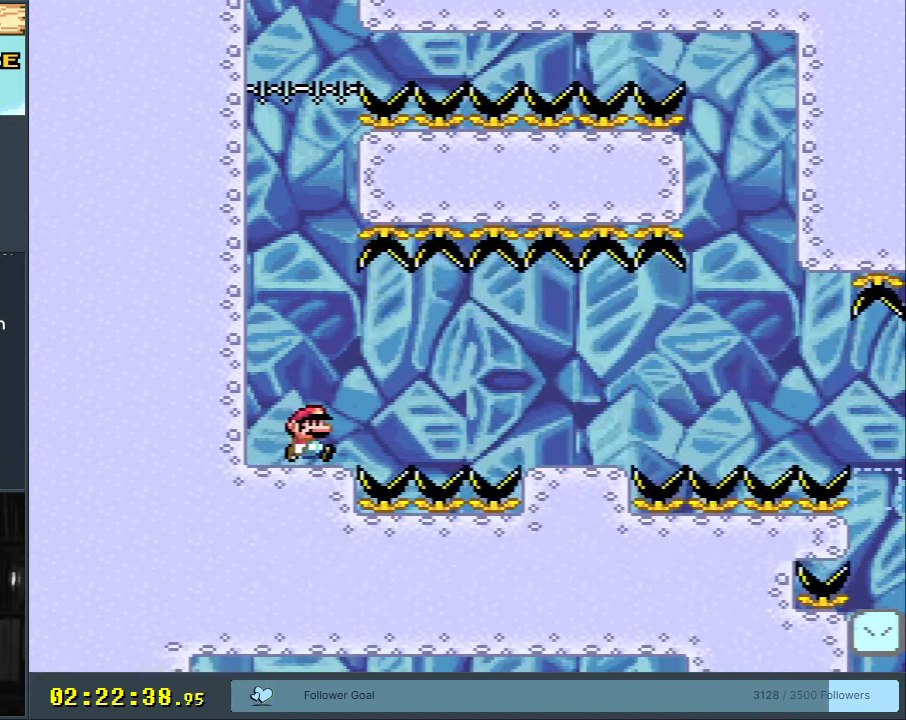
{"buttons": ["A", "X"], "events": [[50, "A", "down"], [117, "A", "up"], [383, "A", "down"], [433, "DPAD_RIGHT", "up"]]}